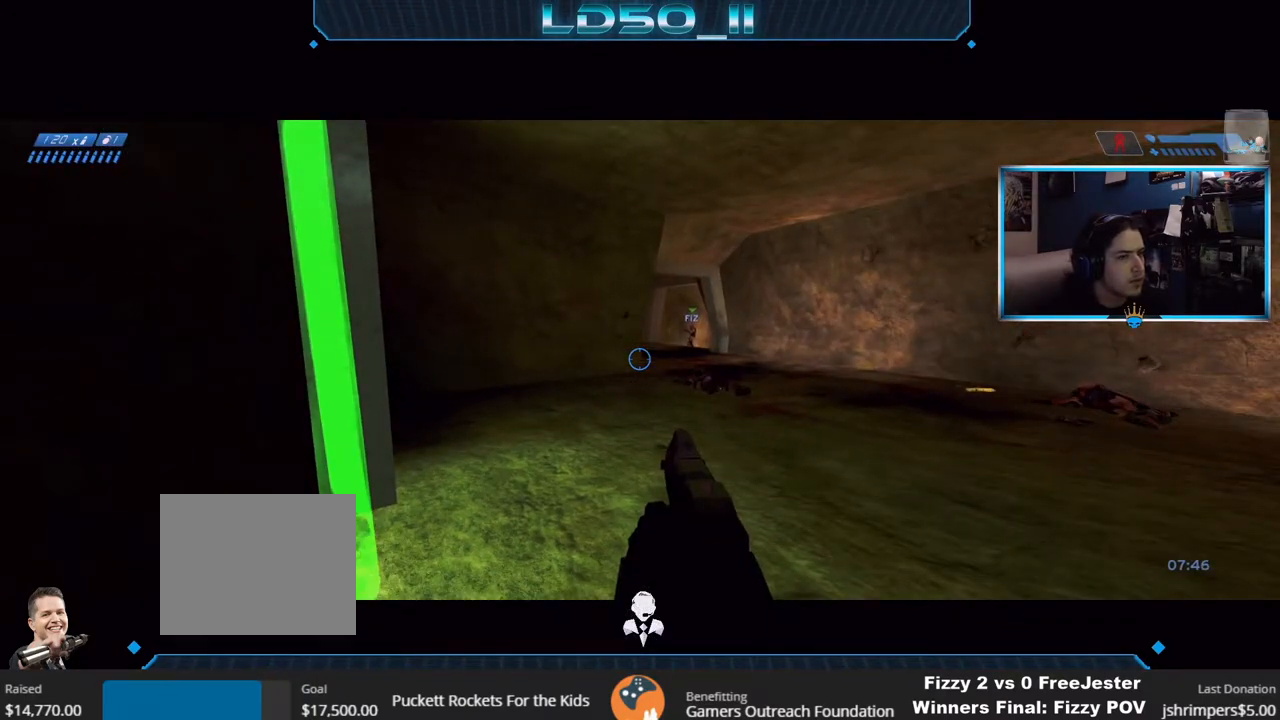
Gameplay with a controller (Xbox layout); each line is a JSON object with the inputs held at the frame after it. "events" lists button and stick changes between this image and that frame as [ms after this image, input, new state], when the widget could be followed in between.
{"buttons": [], "left_stick": "center", "right_stick": "center", "events": []}
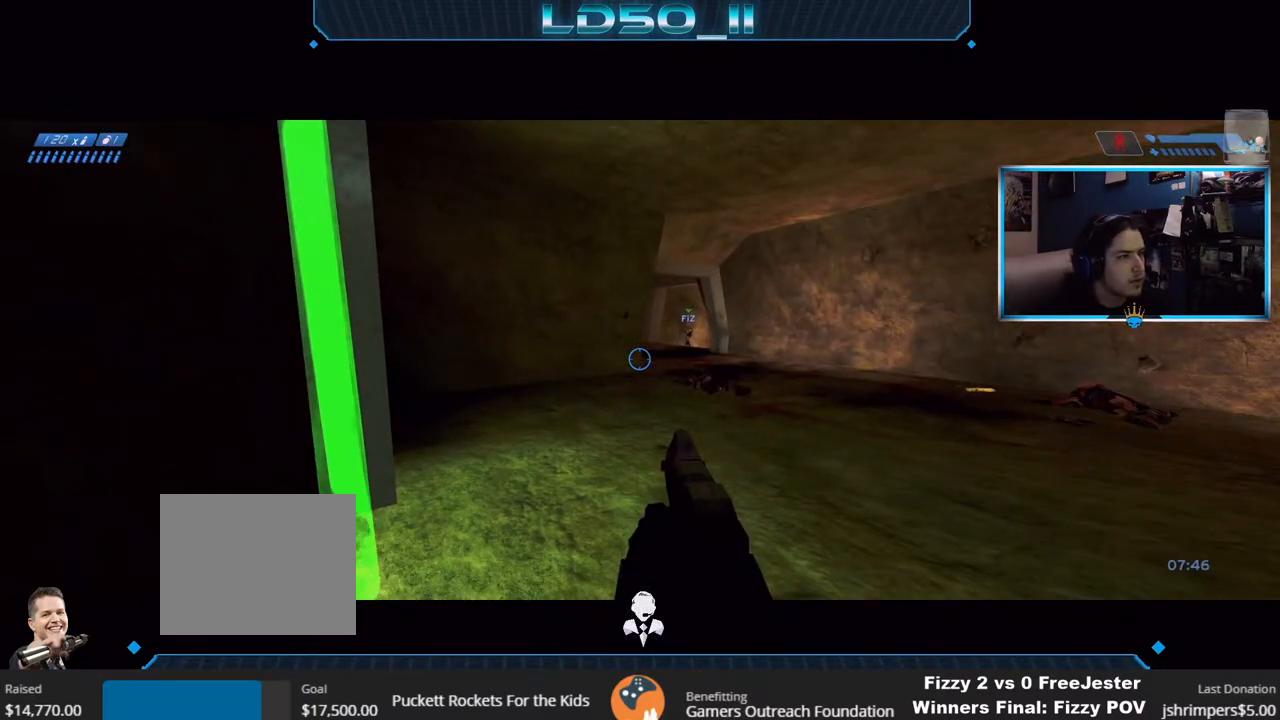
{"buttons": [], "left_stick": "center", "right_stick": "center", "events": []}
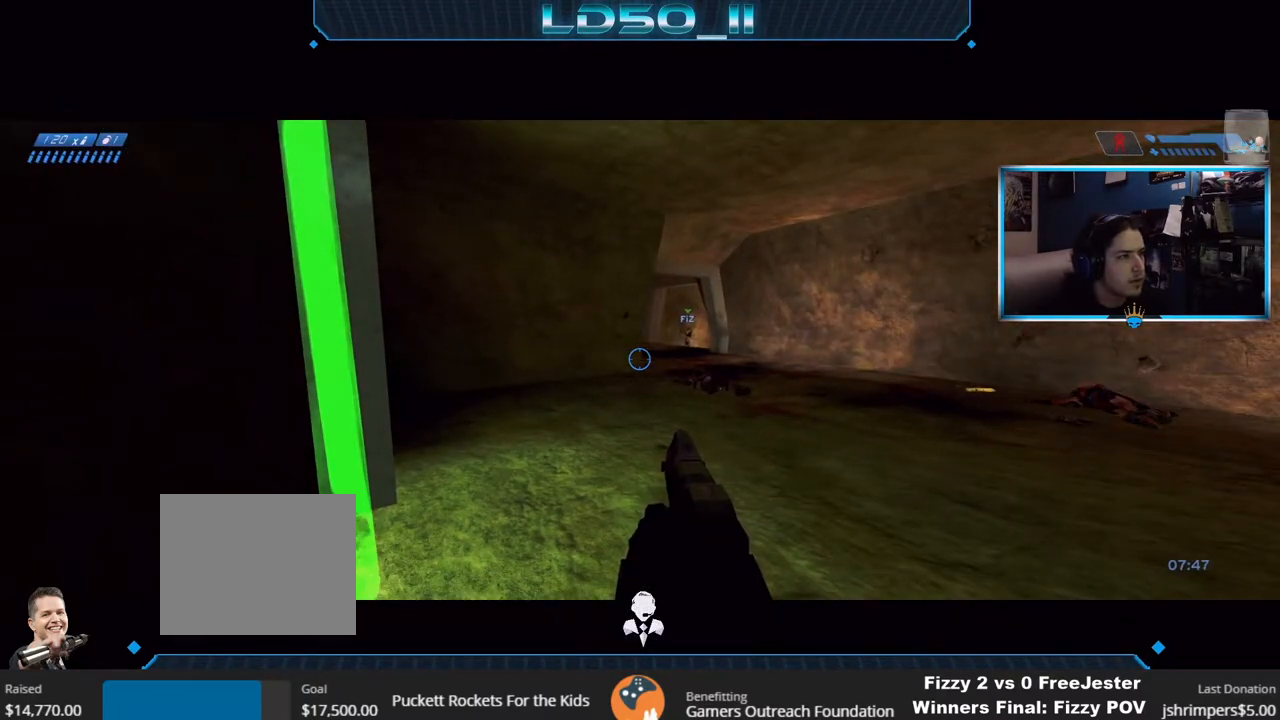
{"buttons": [], "left_stick": "center", "right_stick": "center", "events": [[100, "left_stick", "right"], [300, "left_stick", "center"]]}
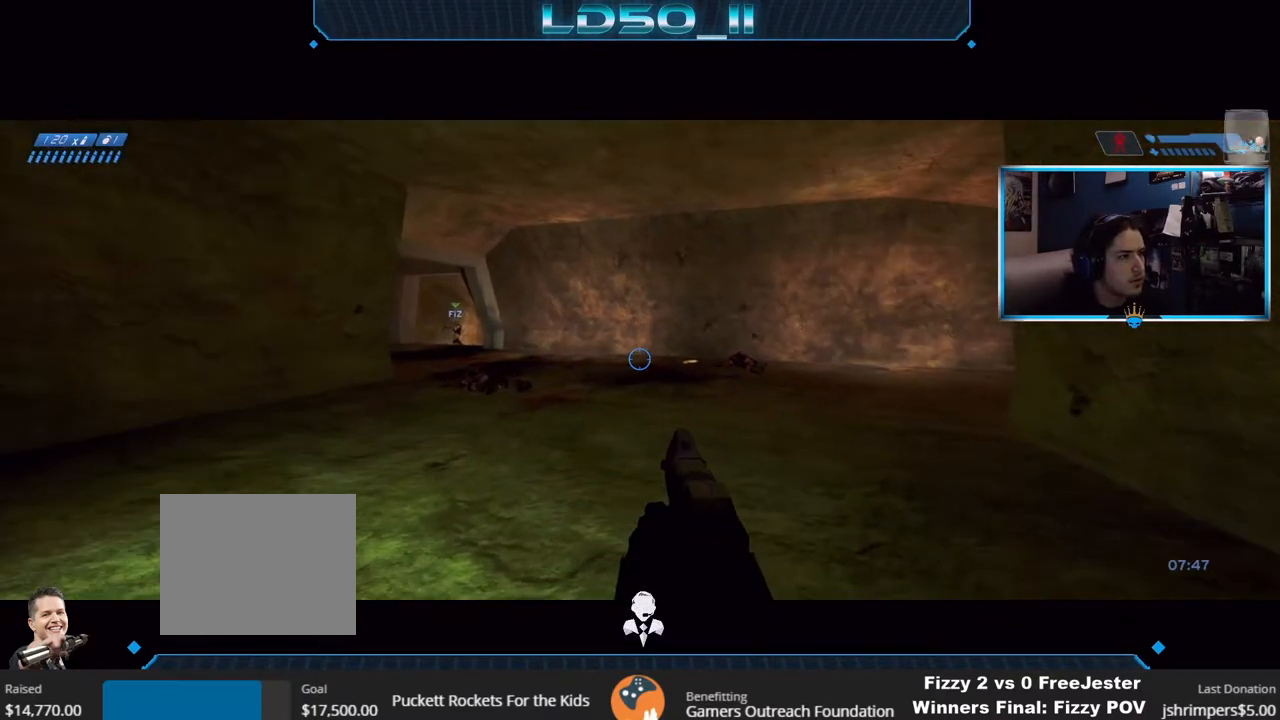
{"buttons": [], "left_stick": "center", "right_stick": "center", "events": [[17, "left_stick", "left"], [233, "left_stick", "center"]]}
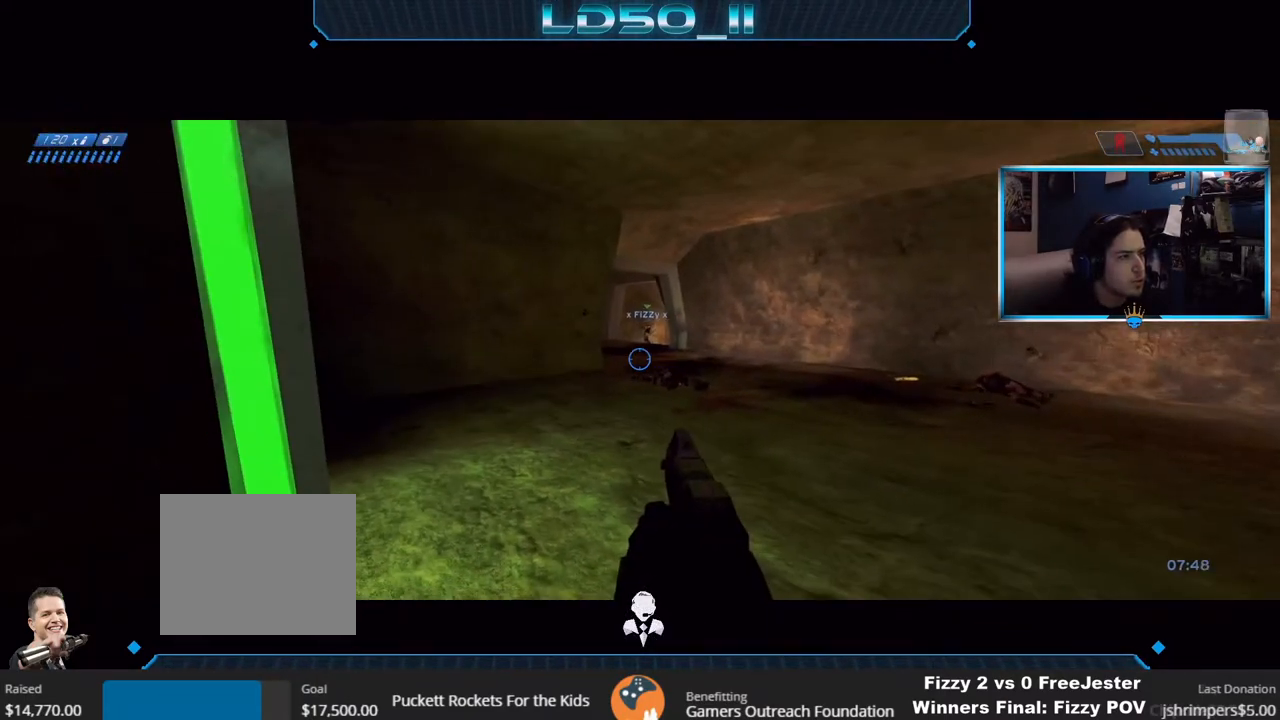
{"buttons": [], "left_stick": "center", "right_stick": "center", "events": [[50, "left_stick", "left"], [167, "left_stick", "center"]]}
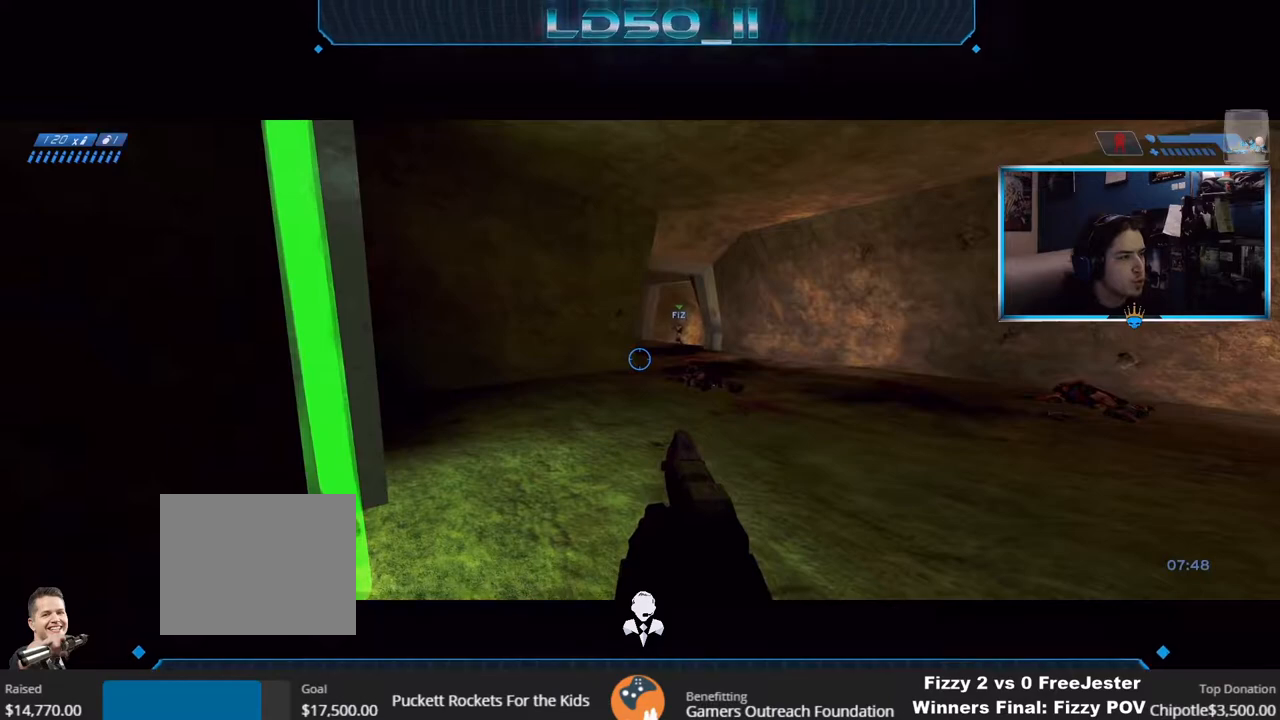
{"buttons": [], "left_stick": "center", "right_stick": "center", "events": [[117, "left_stick", "left"], [217, "left_stick", "center"]]}
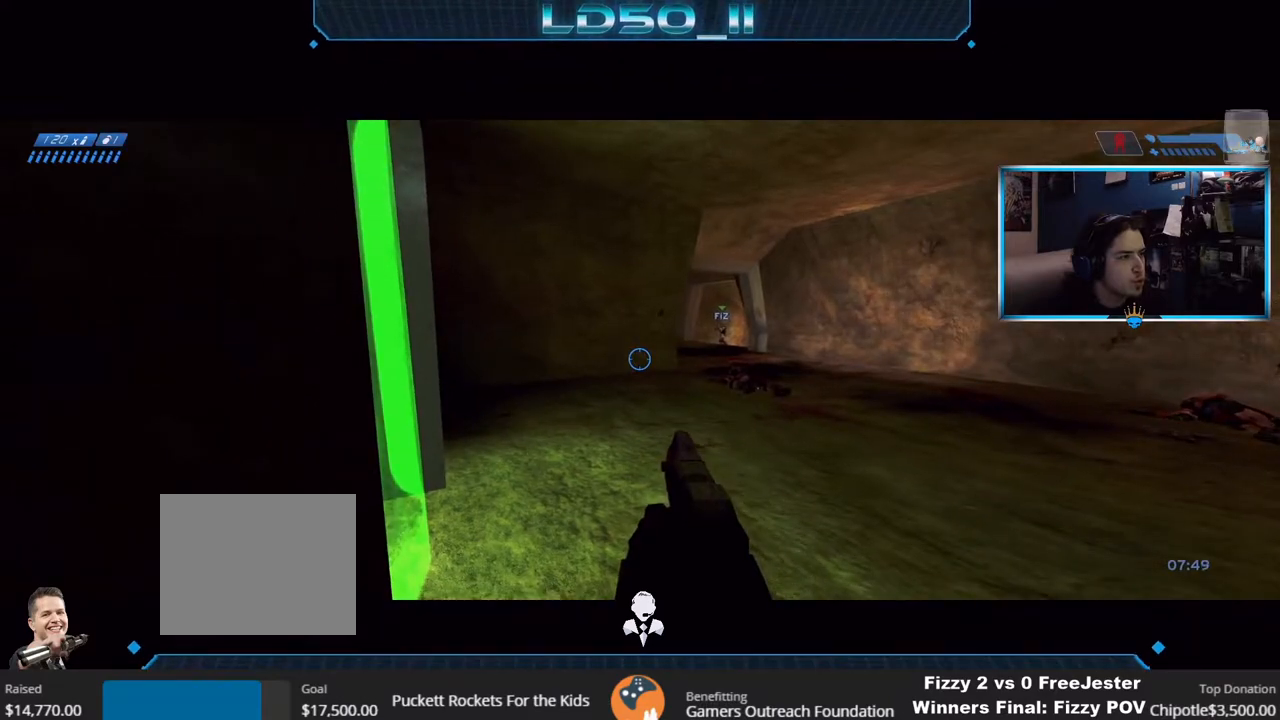
{"buttons": [], "left_stick": "center", "right_stick": "center", "events": []}
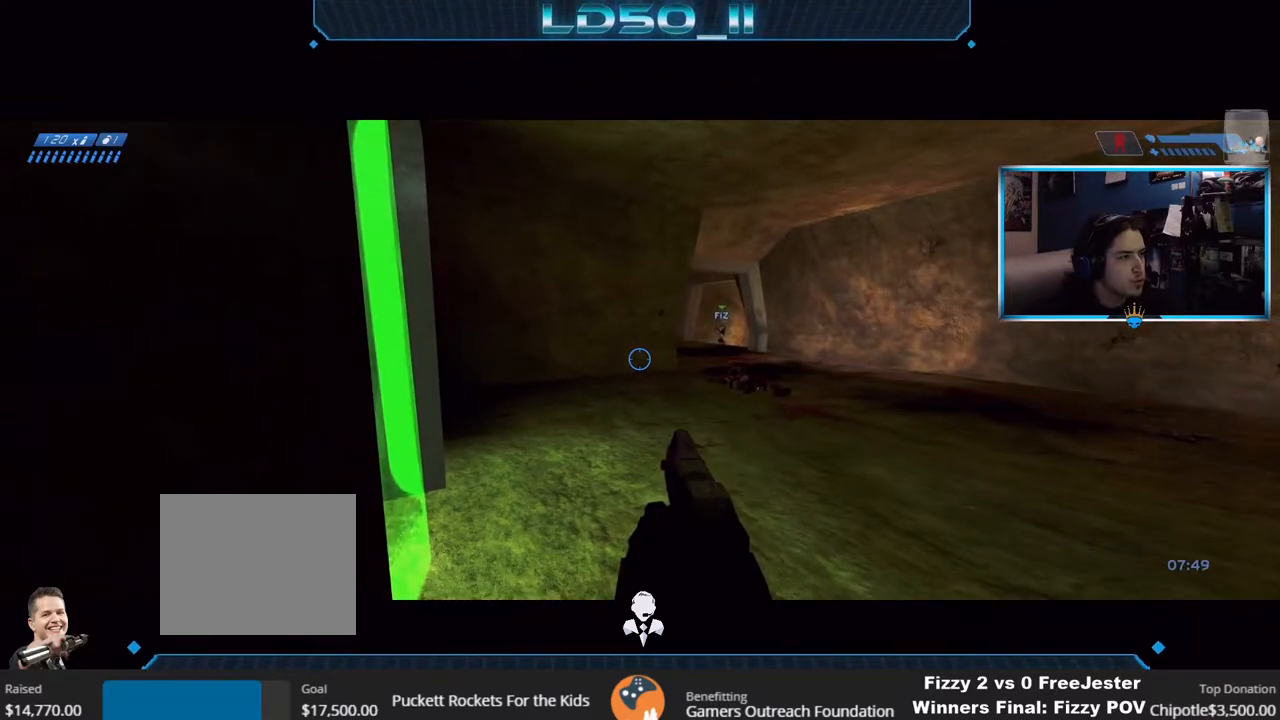
{"buttons": [], "left_stick": "center", "right_stick": "center", "events": []}
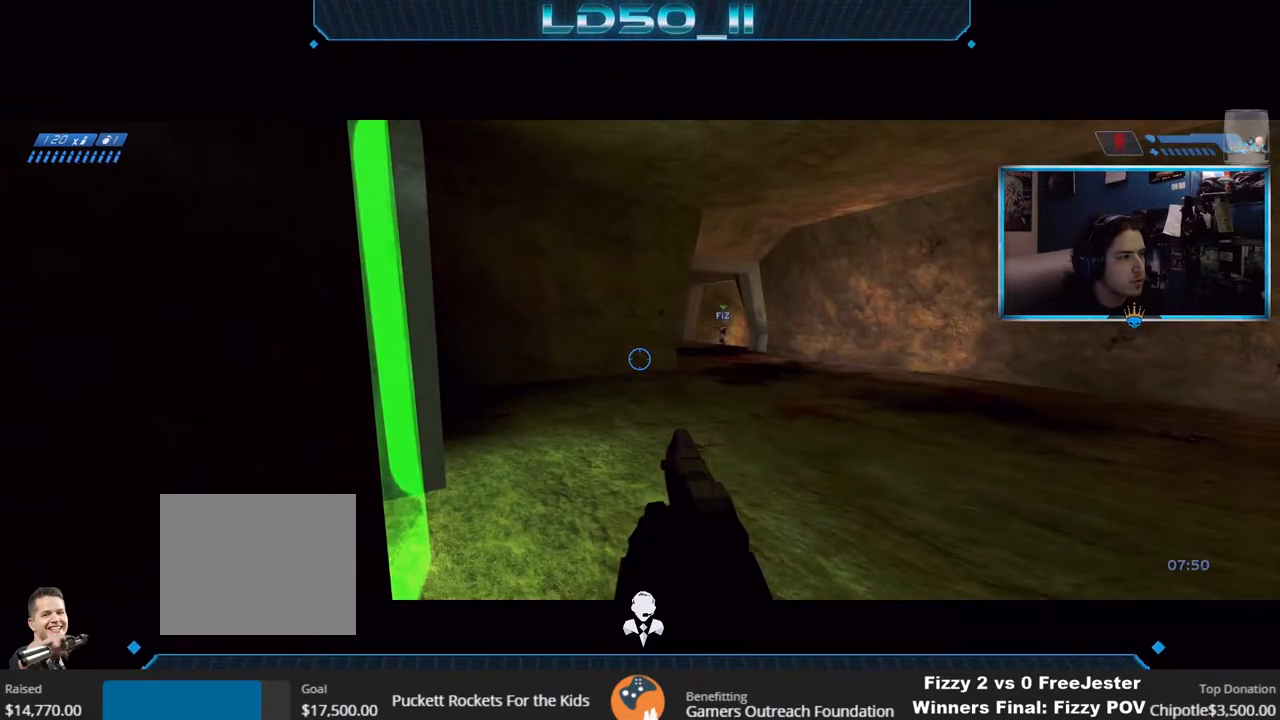
{"buttons": [], "left_stick": "center", "right_stick": "center", "events": []}
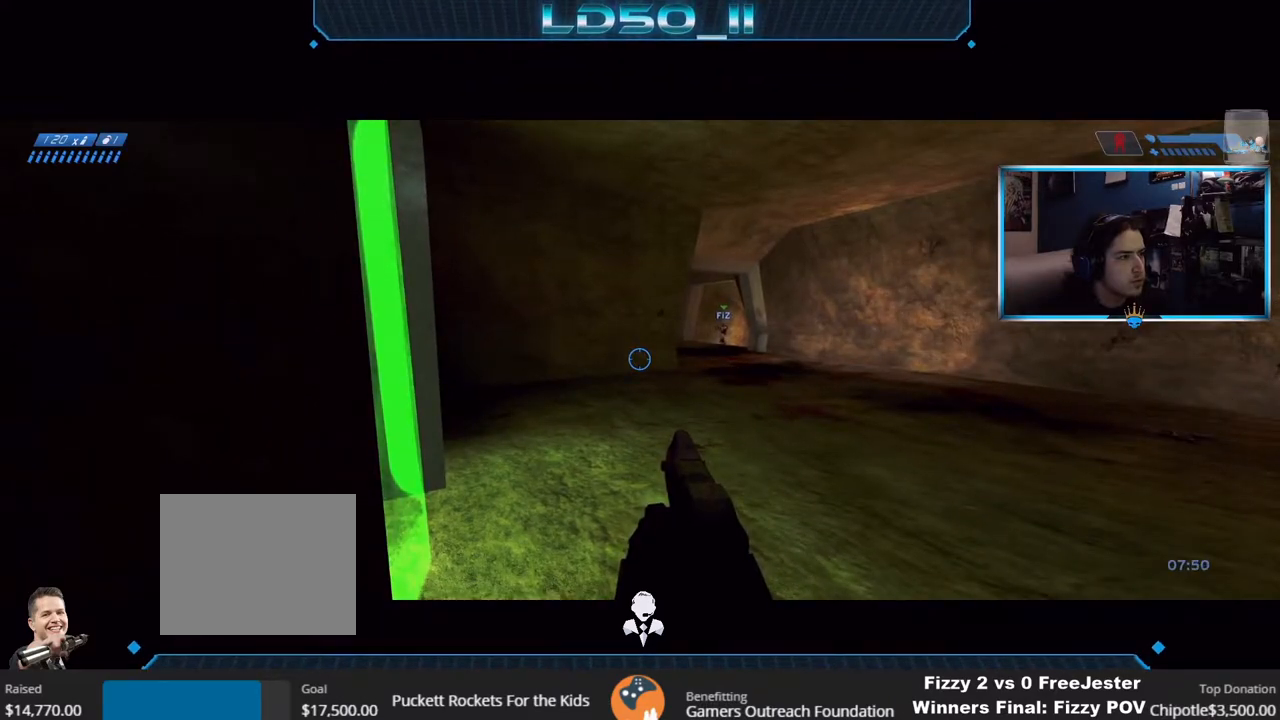
{"buttons": [], "left_stick": "center", "right_stick": "center", "events": []}
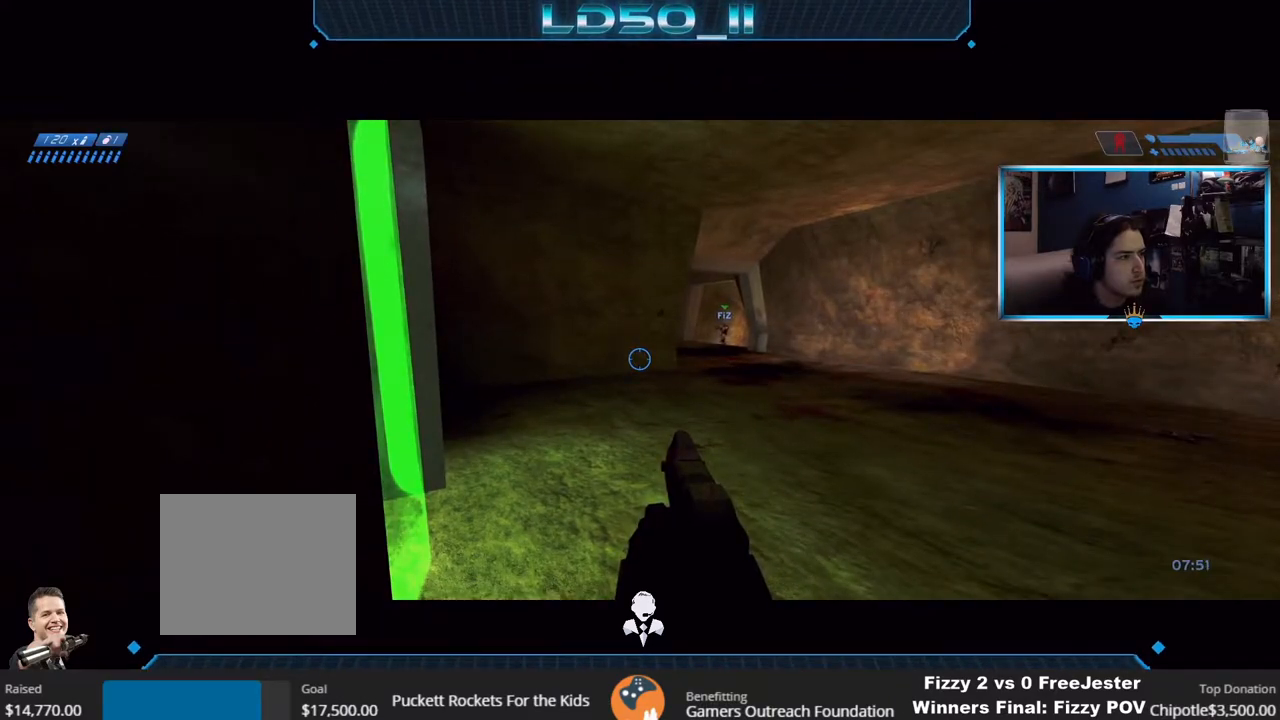
{"buttons": [], "left_stick": "center", "right_stick": "center", "events": []}
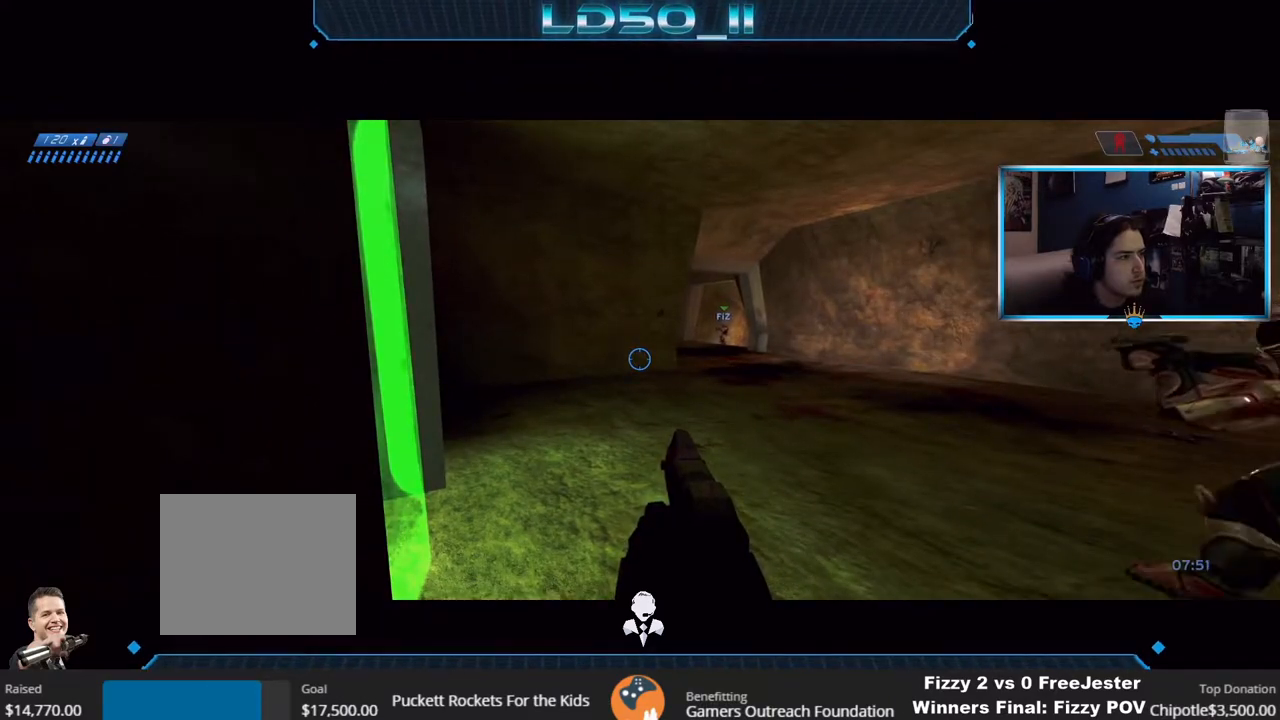
{"buttons": [], "left_stick": "center", "right_stick": "center", "events": []}
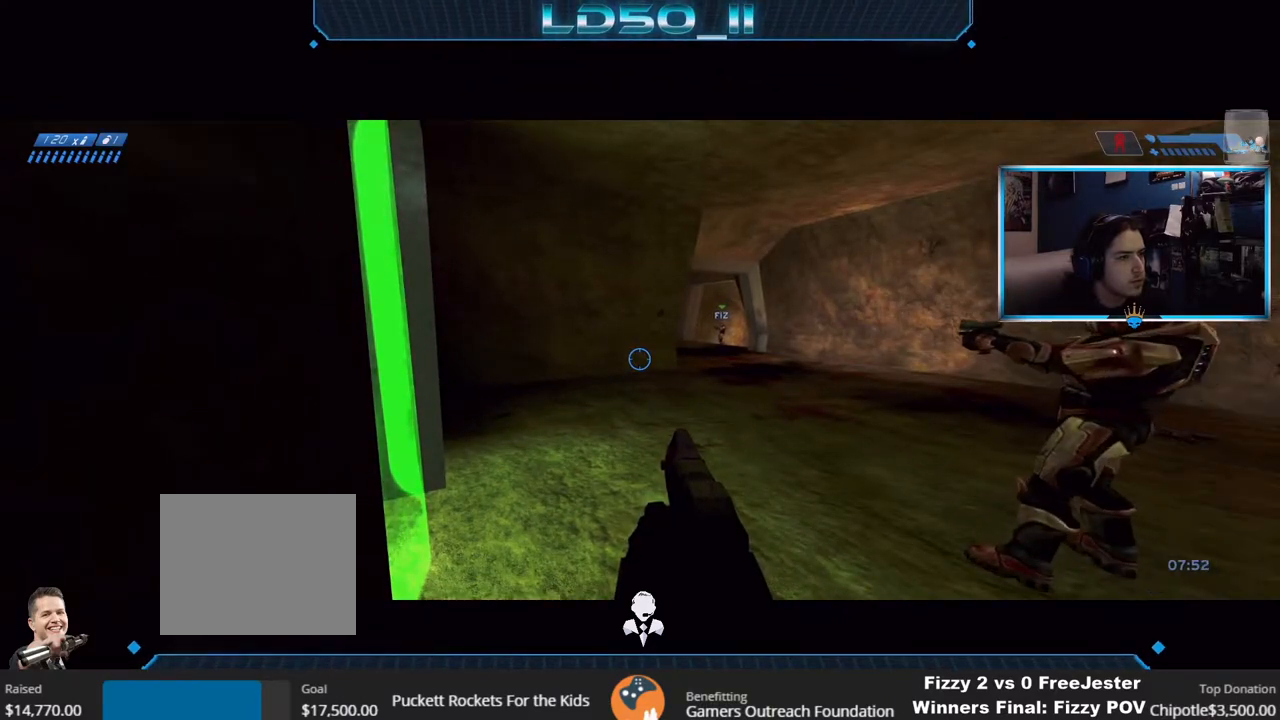
{"buttons": [], "left_stick": "center", "right_stick": "center", "events": []}
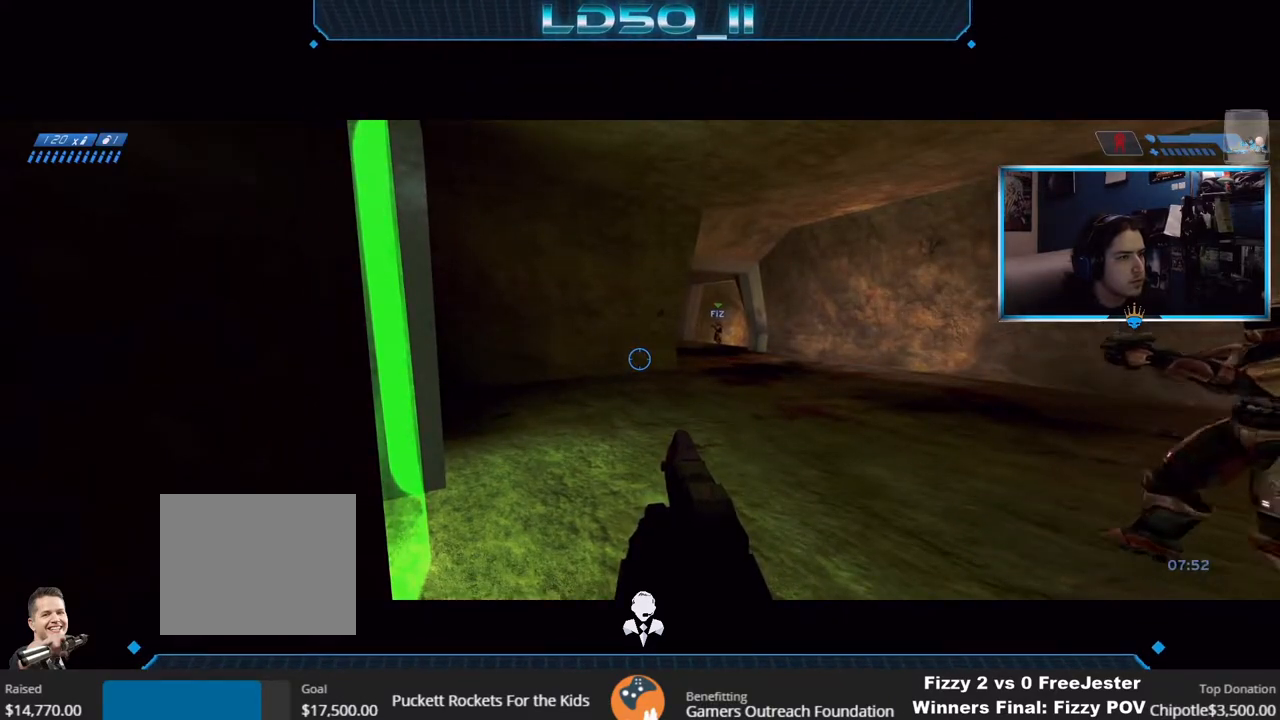
{"buttons": [], "left_stick": "center", "right_stick": "center", "events": []}
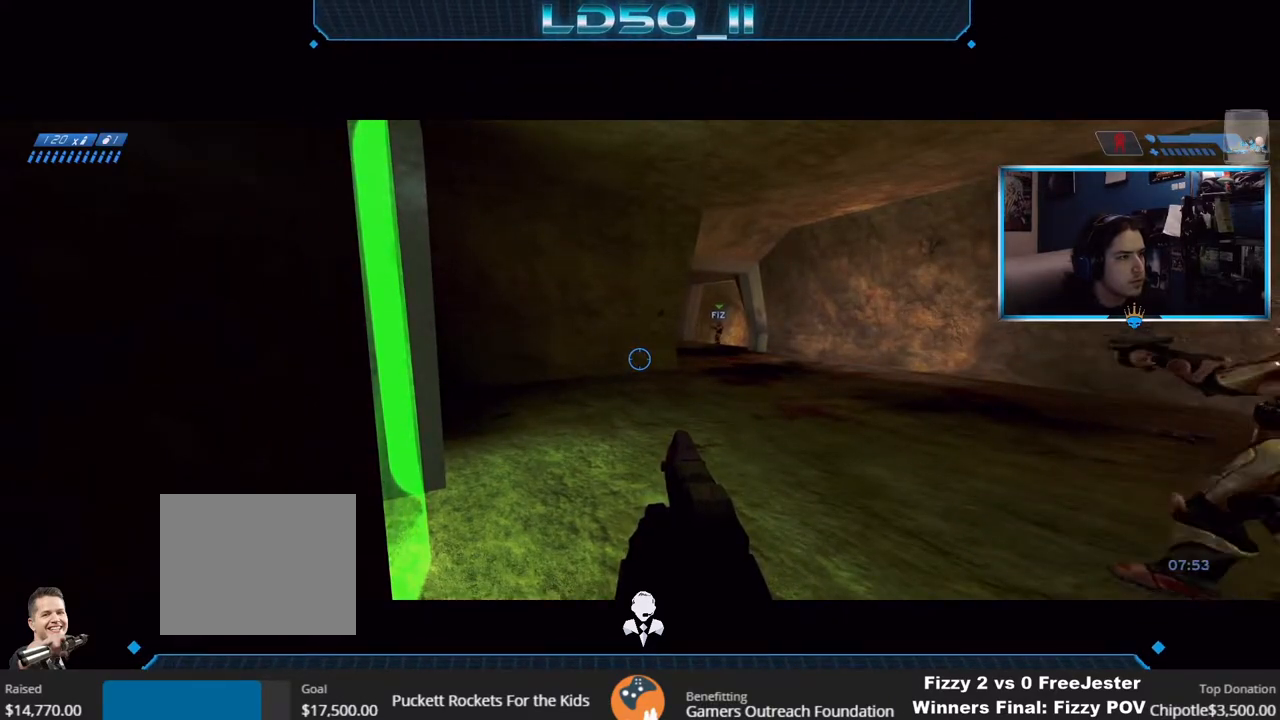
{"buttons": [], "left_stick": "center", "right_stick": "center", "events": []}
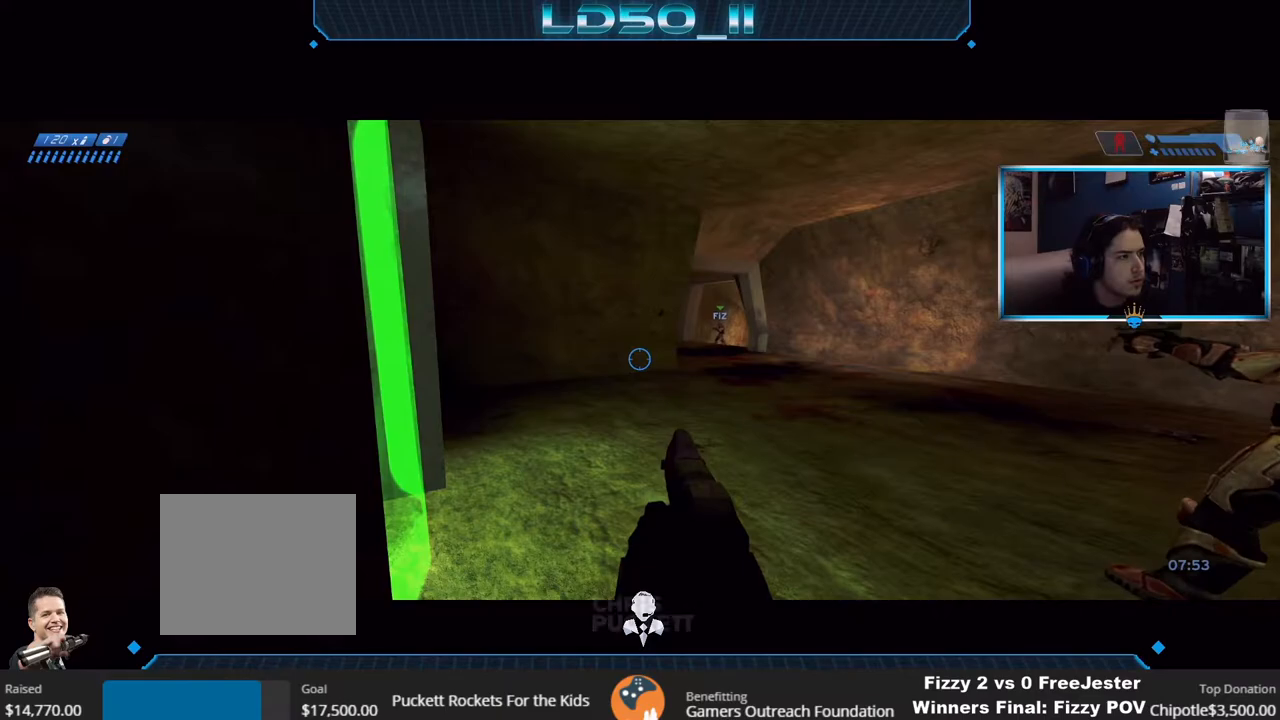
{"buttons": [], "left_stick": "center", "right_stick": "center", "events": []}
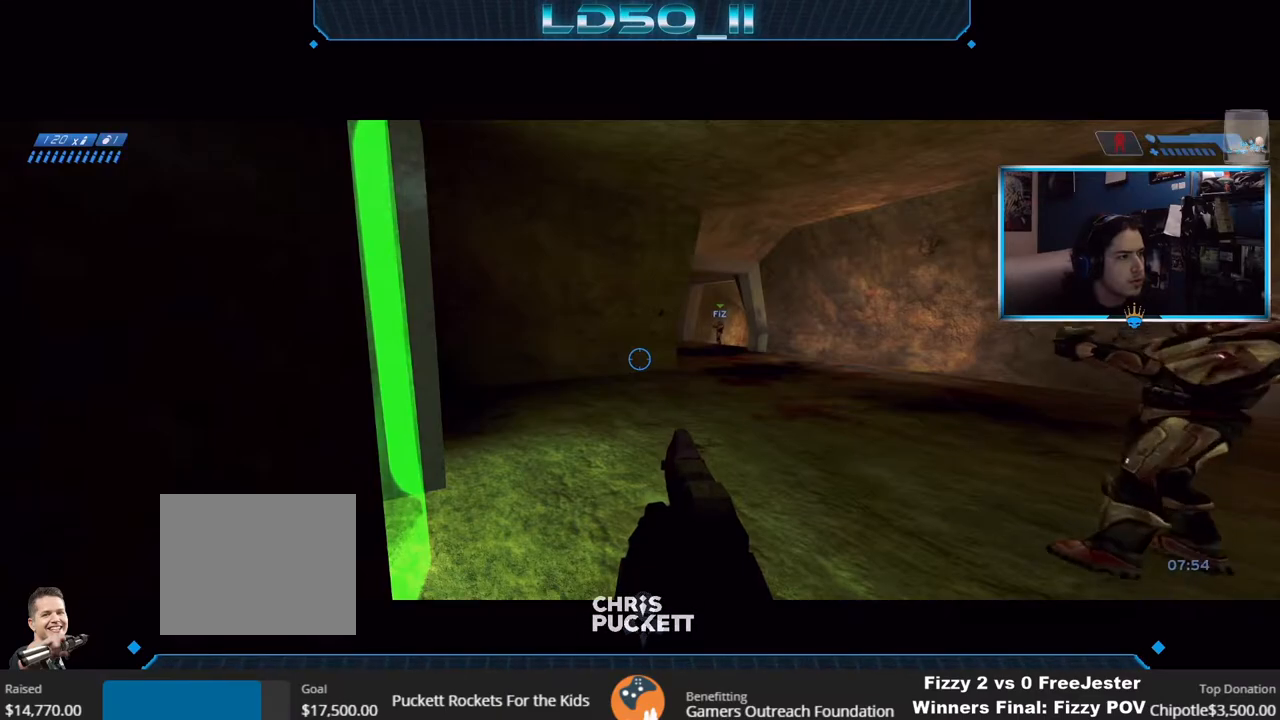
{"buttons": [], "left_stick": "left", "right_stick": "up", "events": [[417, "right_stick", "up"], [433, "left_stick", "left"]]}
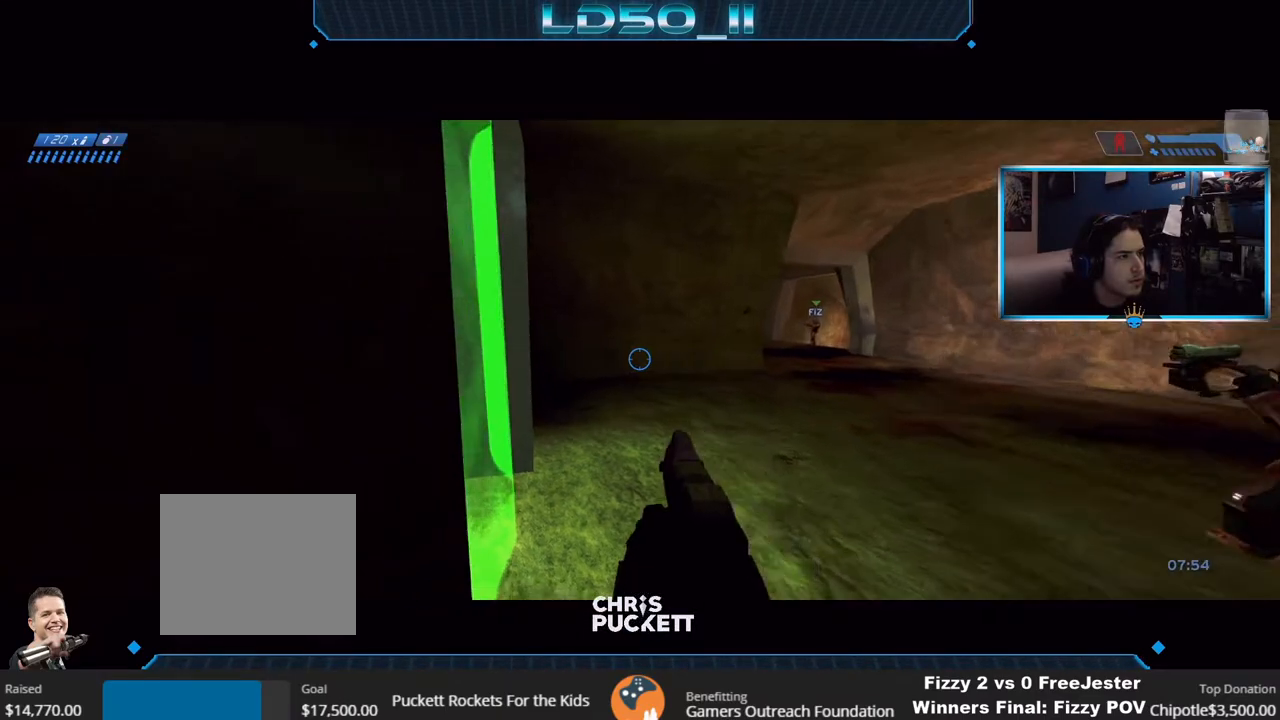
{"buttons": [], "left_stick": "down-left", "right_stick": "up-right", "events": [[17, "right_stick", "up-right"], [150, "left_stick", "down-left"], [233, "right_stick", "up"], [433, "right_stick", "up-right"]]}
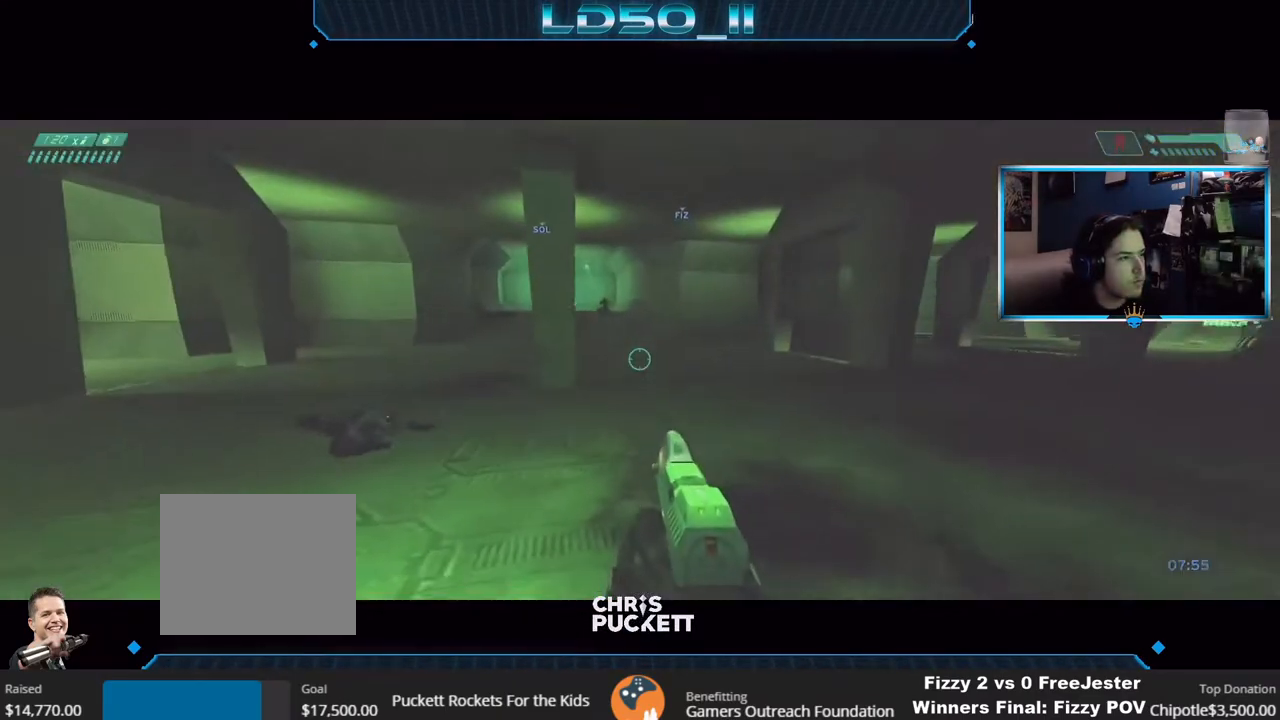
{"buttons": [], "left_stick": "up", "right_stick": "down-right", "events": [[50, "left_stick", "center"], [83, "right_stick", "right"], [167, "left_stick", "left"], [250, "right_stick", "down-right"], [317, "left_stick", "right"], [417, "left_stick", "up"]]}
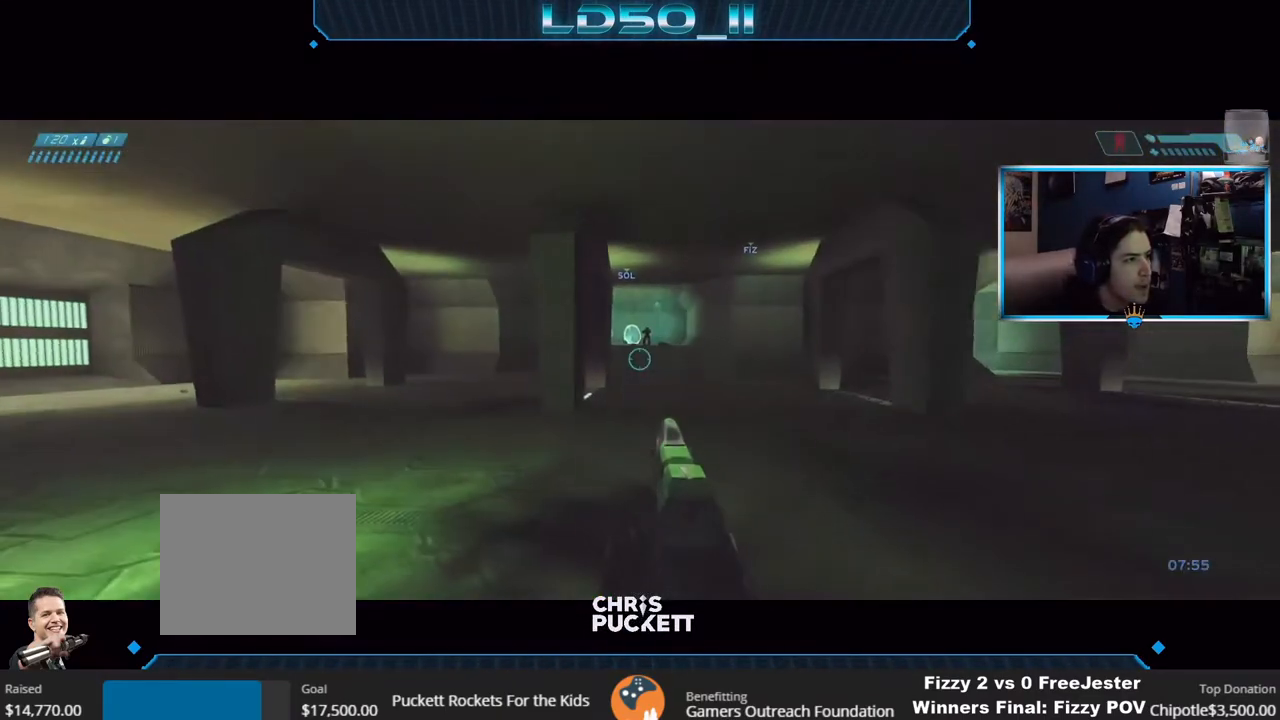
{"buttons": ["R2"], "left_stick": "center", "right_stick": "down-right", "events": [[83, "R2", "down"], [117, "left_stick", "center"], [200, "R2", "up"], [267, "R2", "down"], [283, "left_stick", "up"], [333, "left_stick", "center"], [367, "R2", "up"], [383, "R2", "down"], [400, "left_stick", "left"], [500, "left_stick", "center"]]}
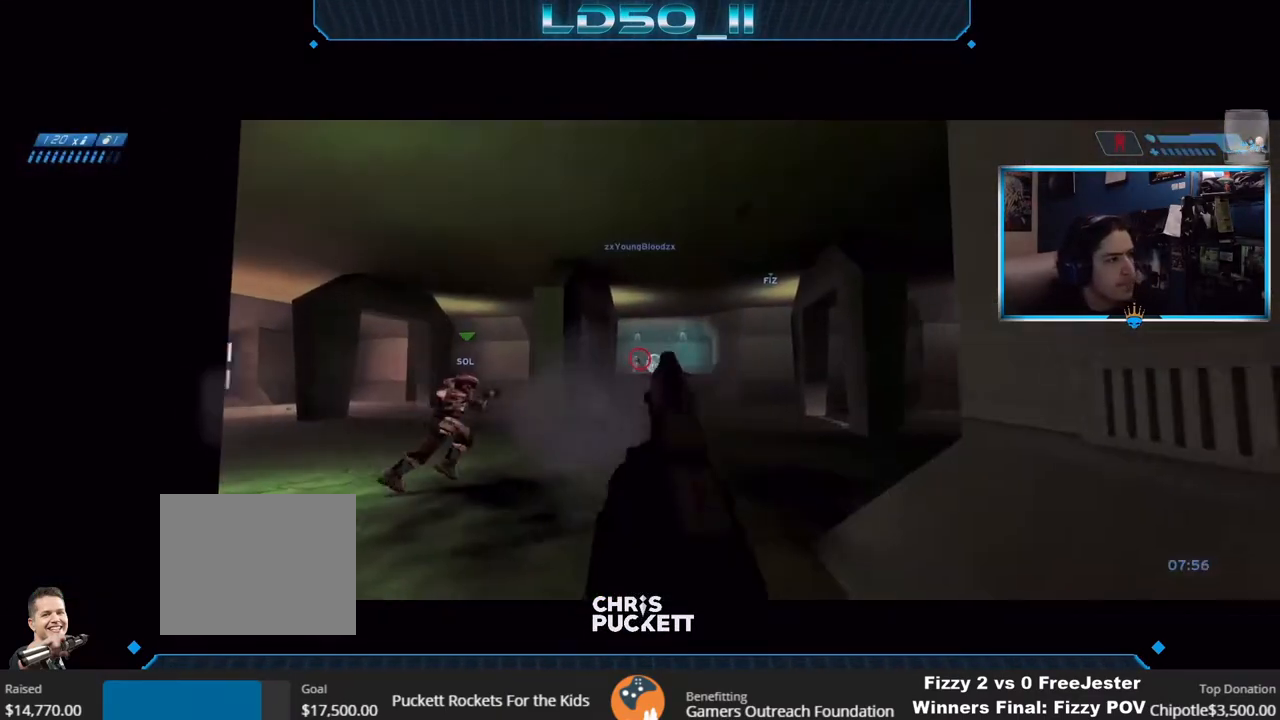
{"buttons": ["R2"], "left_stick": "up-left", "right_stick": "up-right", "events": [[50, "R2", "up"], [83, "R2", "down"], [83, "left_stick", "left"], [83, "right_stick", "up-right"], [167, "left_stick", "center"], [300, "R2", "up"], [350, "left_stick", "up-left"], [383, "R2", "down"]]}
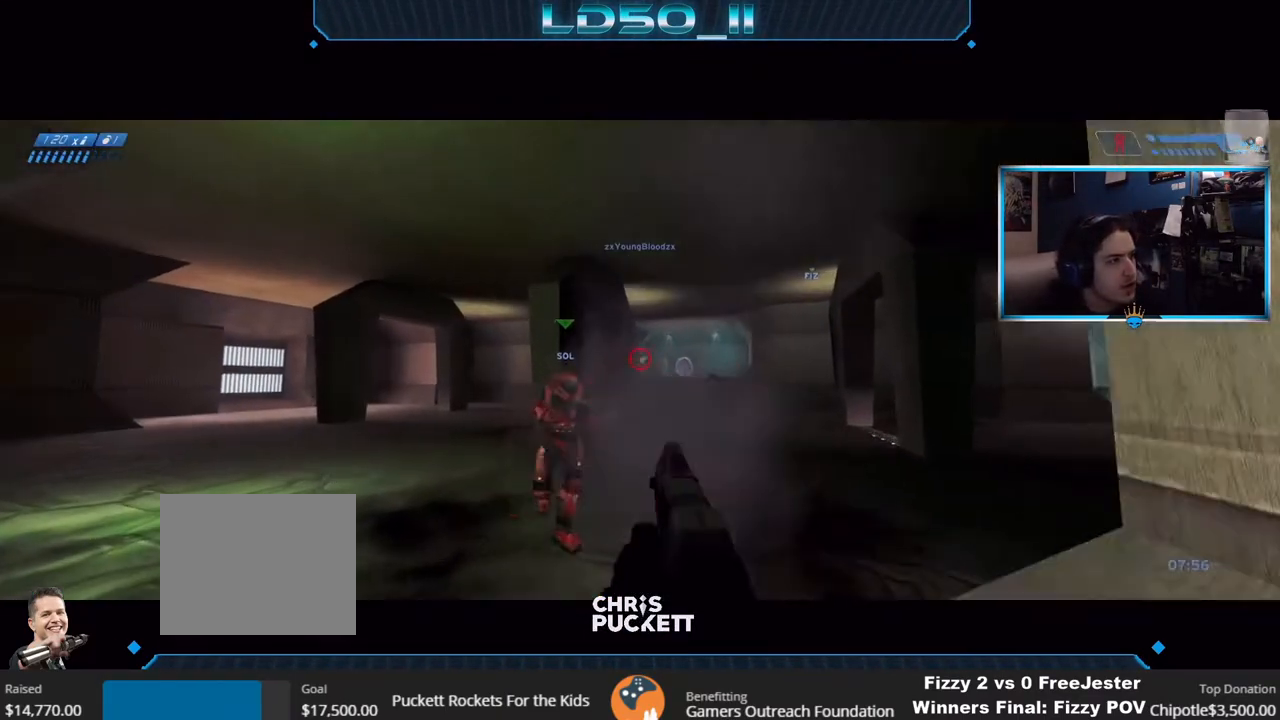
{"buttons": [], "left_stick": "right", "right_stick": "down-right", "events": [[67, "R2", "up"], [67, "left_stick", "center"], [267, "R2", "down"], [383, "R2", "up"], [383, "left_stick", "right"], [383, "right_stick", "right"], [500, "right_stick", "down-right"]]}
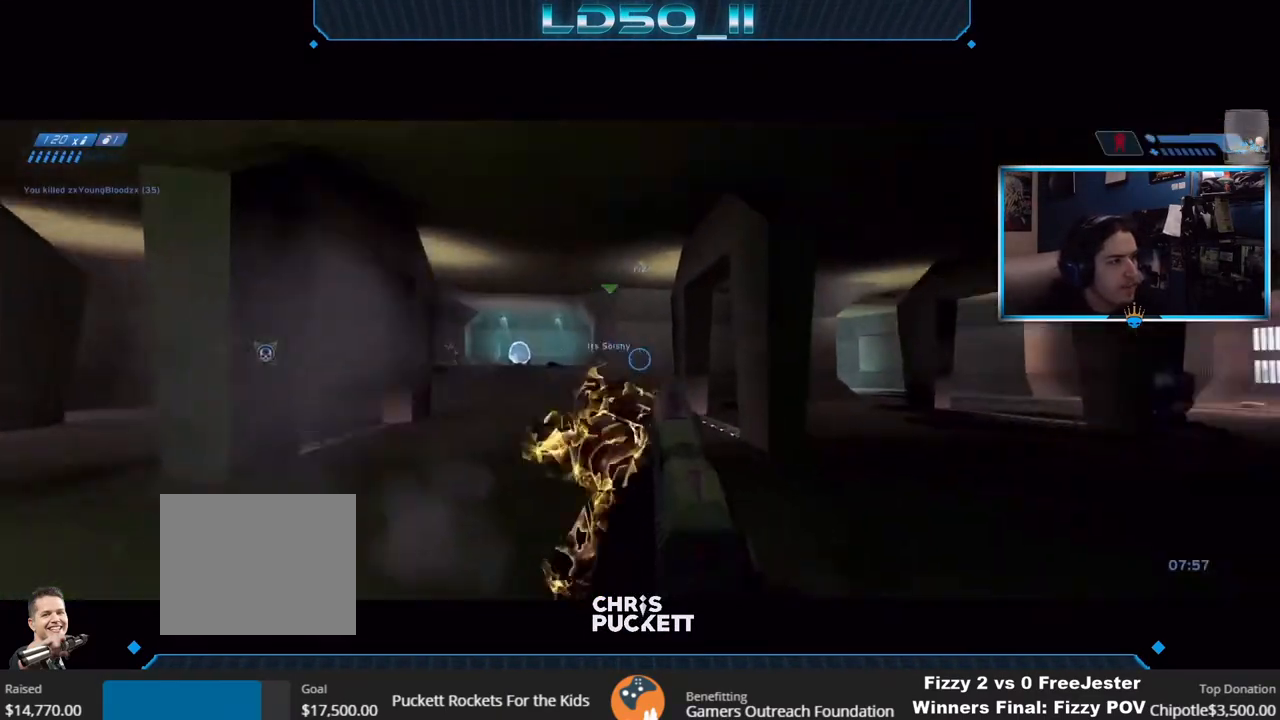
{"buttons": [], "left_stick": "left", "right_stick": "down-left", "events": [[33, "right_stick", "down"], [350, "left_stick", "center"], [483, "left_stick", "left"], [483, "right_stick", "down-left"]]}
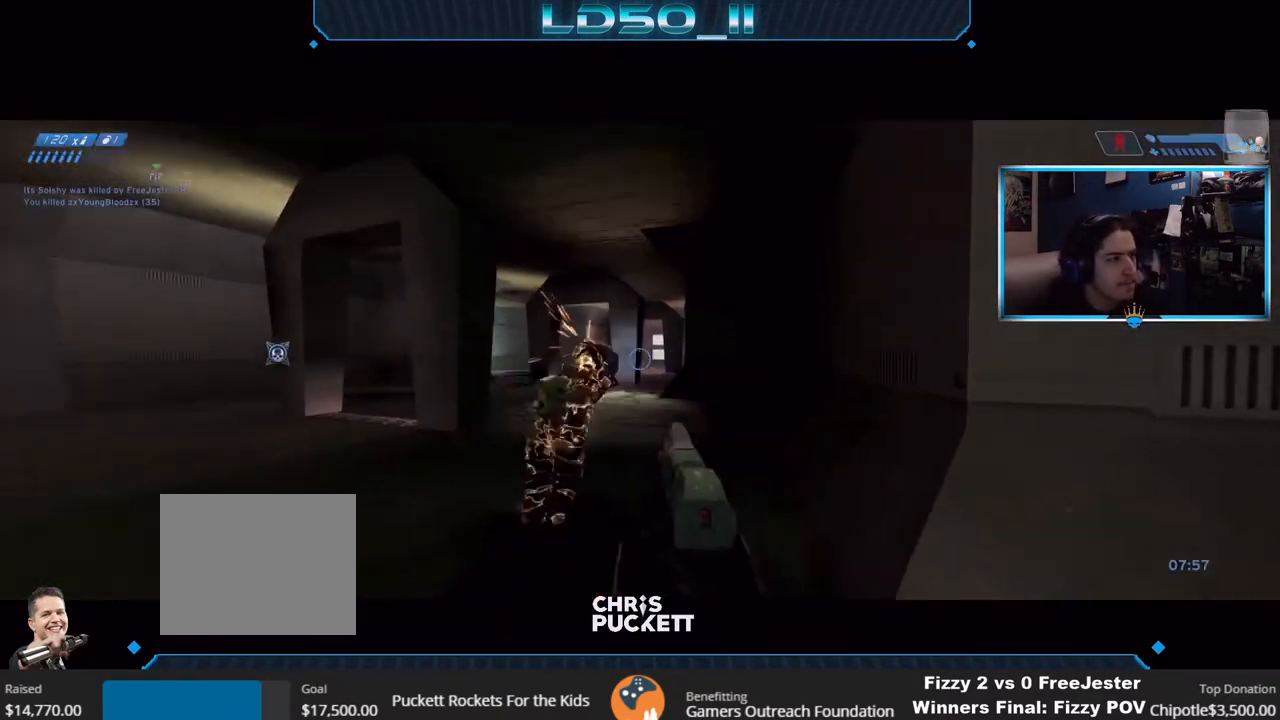
{"buttons": [], "left_stick": "center", "right_stick": "right", "events": [[67, "R2", "down"], [83, "right_stick", "left"], [133, "left_stick", "center"], [200, "R2", "up"], [267, "R2", "down"], [333, "left_stick", "up-right"], [350, "right_stick", "right"], [467, "left_stick", "center"], [483, "R2", "up"]]}
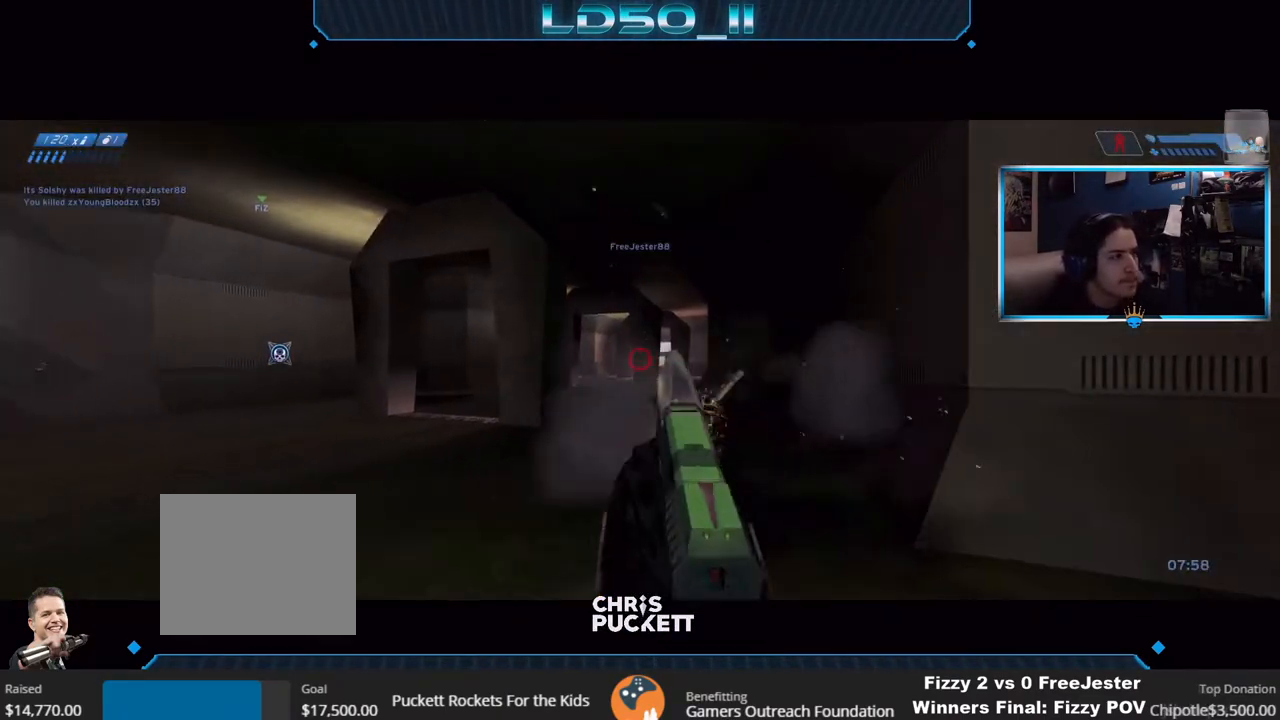
{"buttons": ["R2"], "left_stick": "center", "right_stick": "right", "events": [[117, "left_stick", "down-left"], [133, "R2", "down"], [300, "R2", "up"], [317, "left_stick", "center"], [417, "R2", "down"]]}
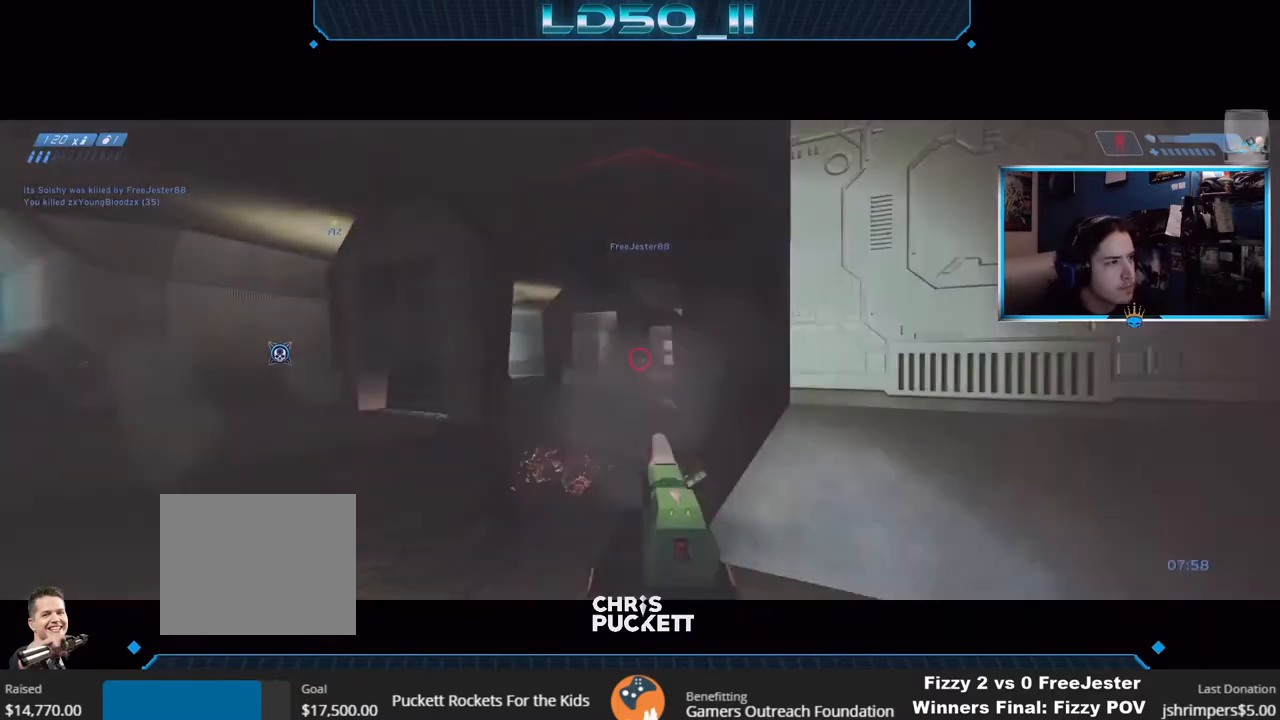
{"buttons": ["L2"], "left_stick": "left", "right_stick": "up-left", "events": [[100, "R2", "up"], [150, "left_stick", "up-left"], [217, "R2", "down"], [317, "left_stick", "center"], [317, "right_stick", "down-left"], [367, "R2", "up"], [400, "left_stick", "left"], [417, "L2", "down"], [467, "right_stick", "up-left"]]}
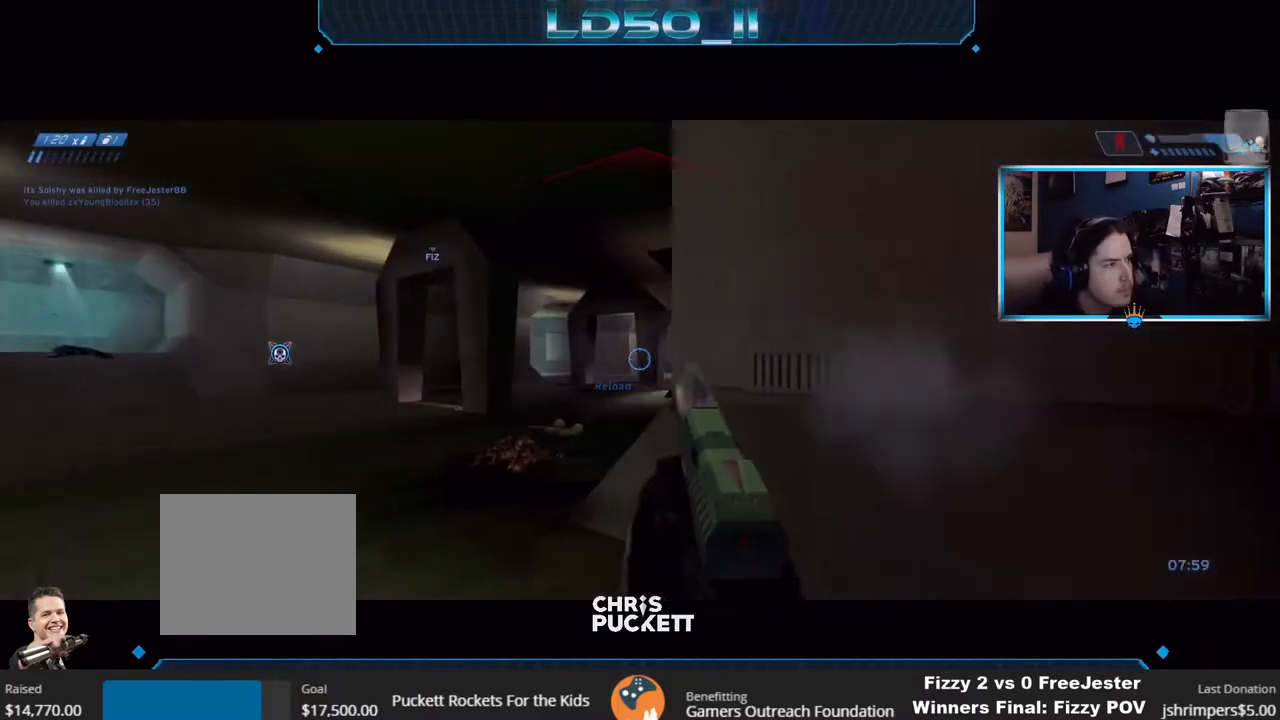
{"buttons": [], "left_stick": "center", "right_stick": "right", "events": [[50, "left_stick", "center"], [100, "L2", "up"], [100, "right_stick", "up-right"], [233, "right_stick", "right"]]}
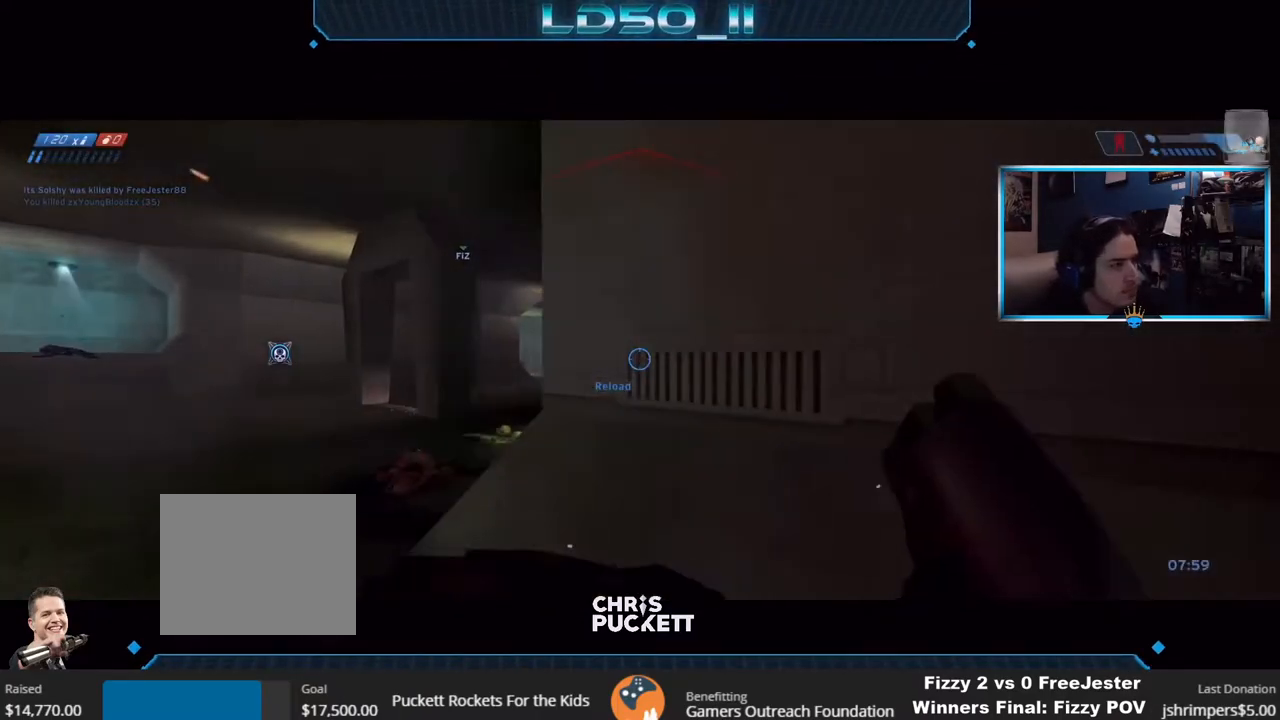
{"buttons": [], "left_stick": "center", "right_stick": "left", "events": [[100, "left_stick", "left"], [100, "right_stick", "down"], [183, "left_stick", "center"], [217, "right_stick", "left"]]}
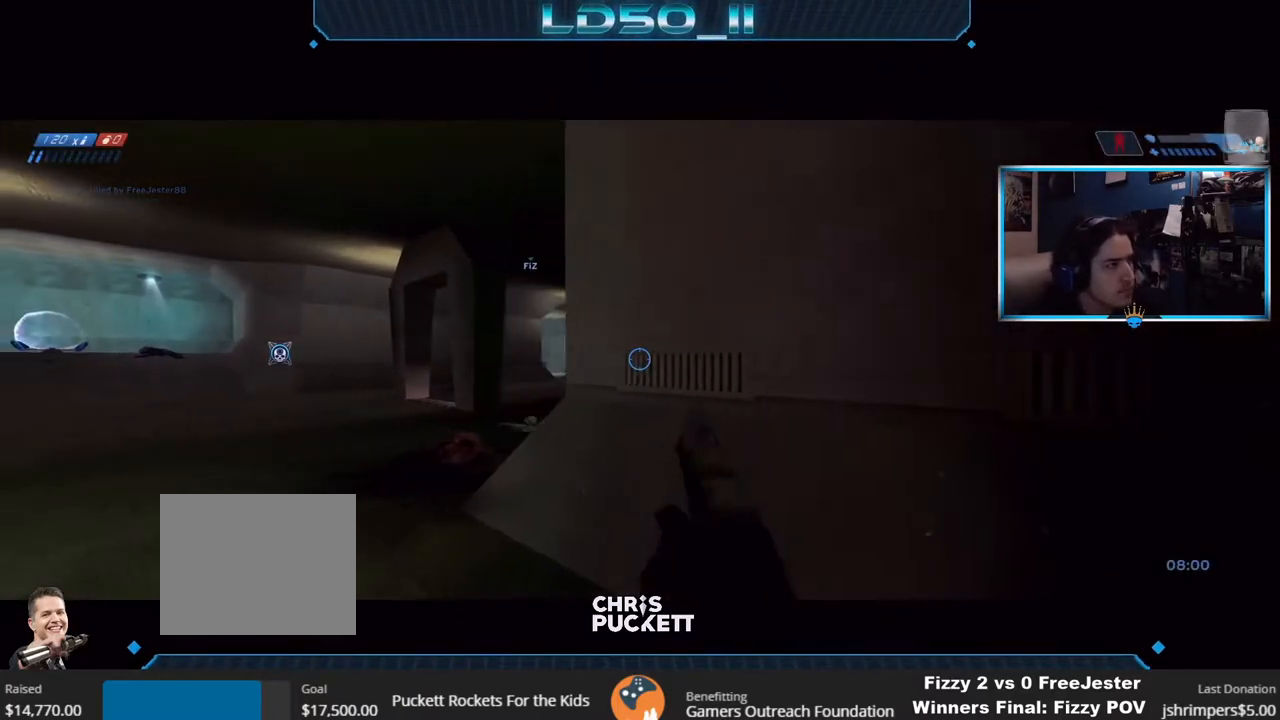
{"buttons": [], "left_stick": "right", "right_stick": "left", "events": [[50, "left_stick", "right"], [100, "left_stick", "center"], [450, "left_stick", "right"]]}
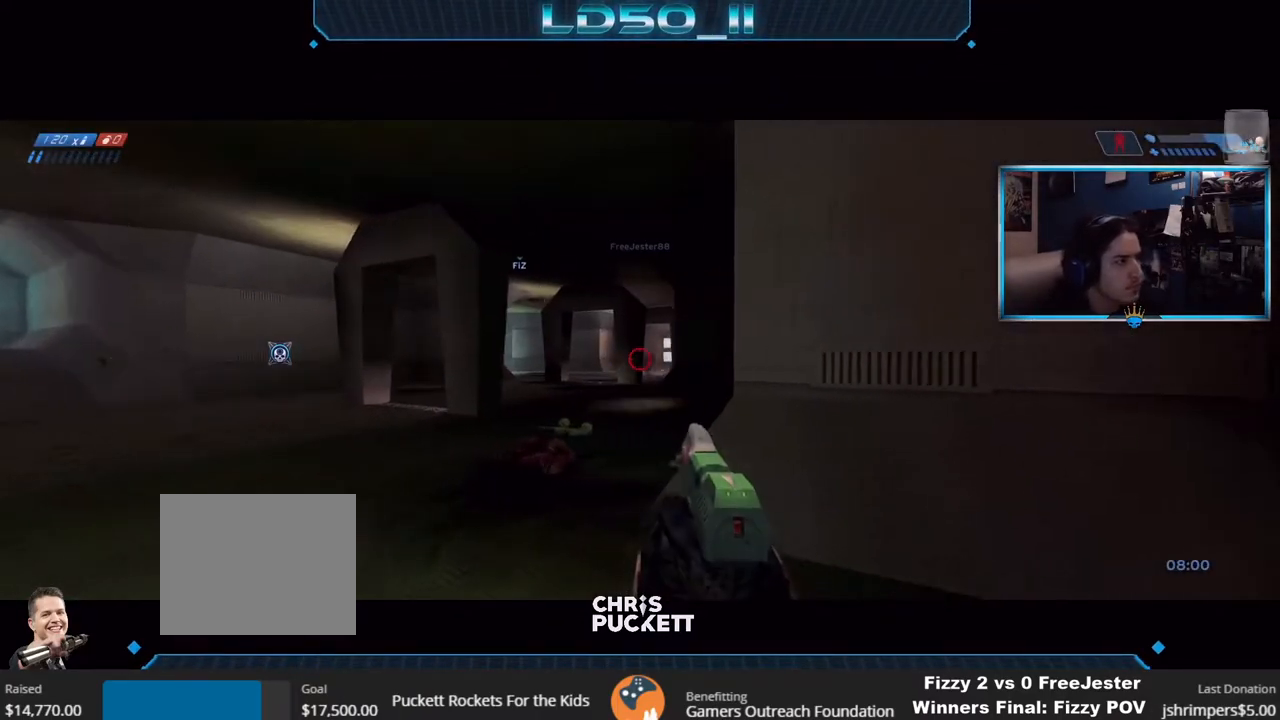
{"buttons": ["R2"], "left_stick": "down-right", "right_stick": "down-right", "events": [[17, "left_stick", "center"], [83, "right_stick", "down-left"], [133, "R2", "down"], [267, "R2", "up"], [367, "left_stick", "left"], [433, "R2", "down"], [467, "left_stick", "down-right"], [467, "right_stick", "down-right"]]}
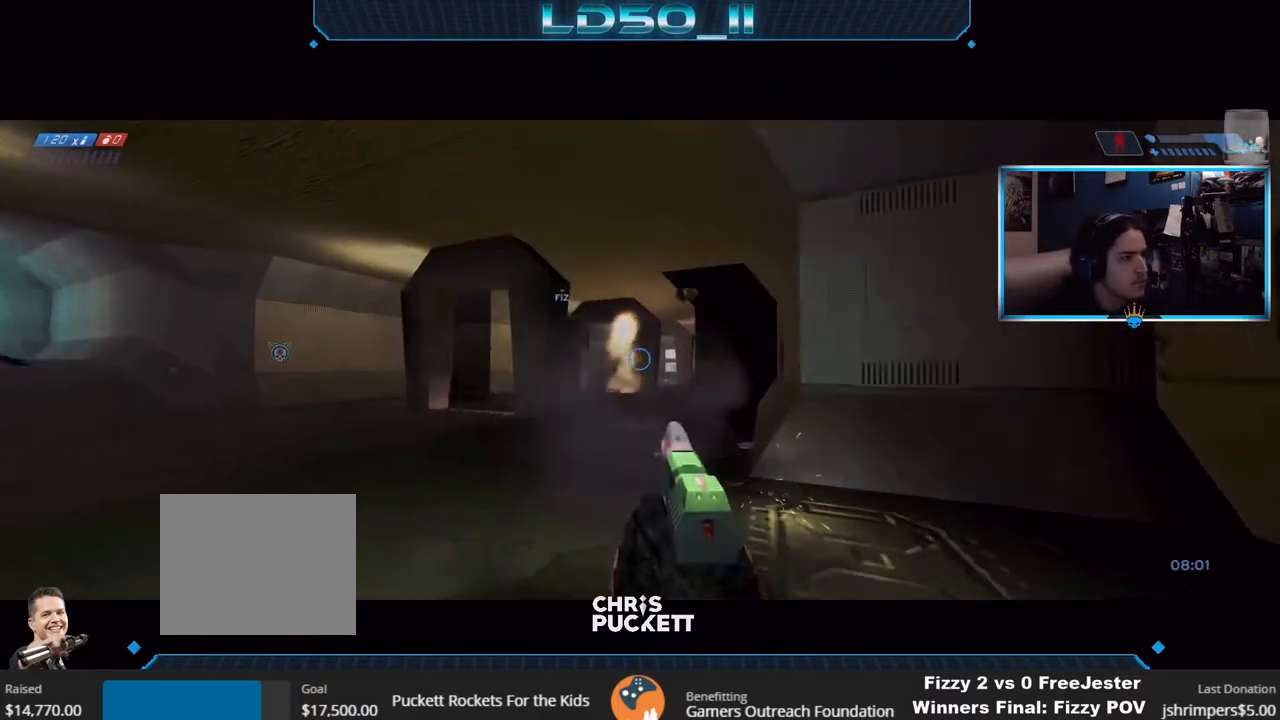
{"buttons": [], "left_stick": "left", "right_stick": "right", "events": [[50, "R2", "up"], [67, "left_stick", "center"], [167, "left_stick", "left"], [167, "right_stick", "right"], [217, "X", "down"], [283, "left_stick", "center"], [300, "X", "up"], [400, "left_stick", "left"]]}